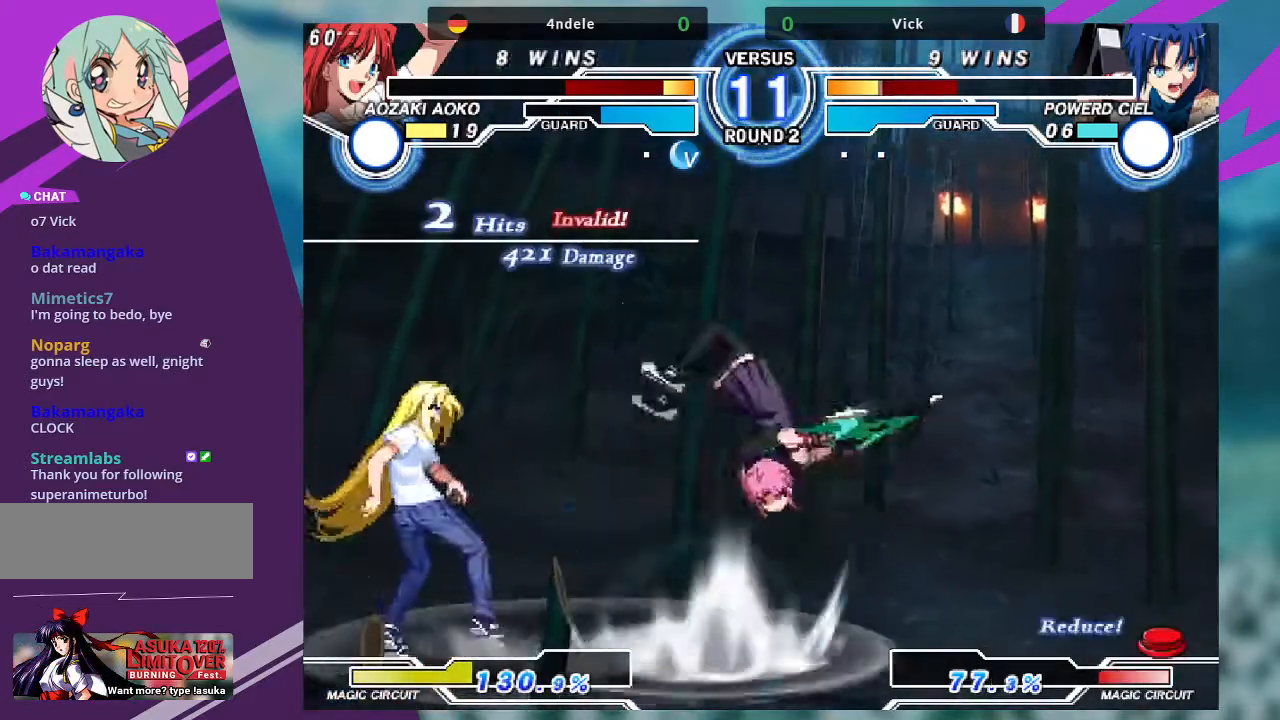
Gameplay with a controller (arcade stick); each line is a JSON object with the inputs held at the frame after it. "events" lists button and stick changes between this image and that frame as [ms after this image, input, new state], when the widget could be followed in between. Not read: L3 R3.
{"buttons": [], "left_stick": "down-right"}
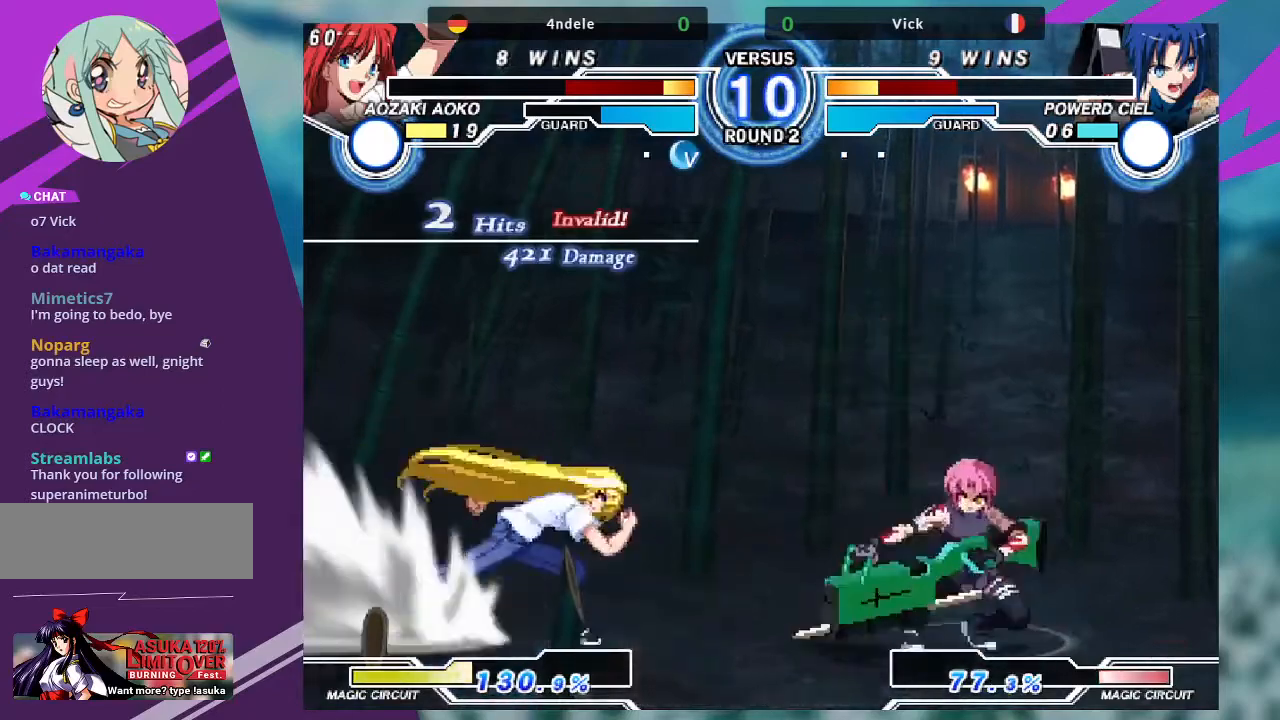
{"buttons": [], "left_stick": "down-right", "events": []}
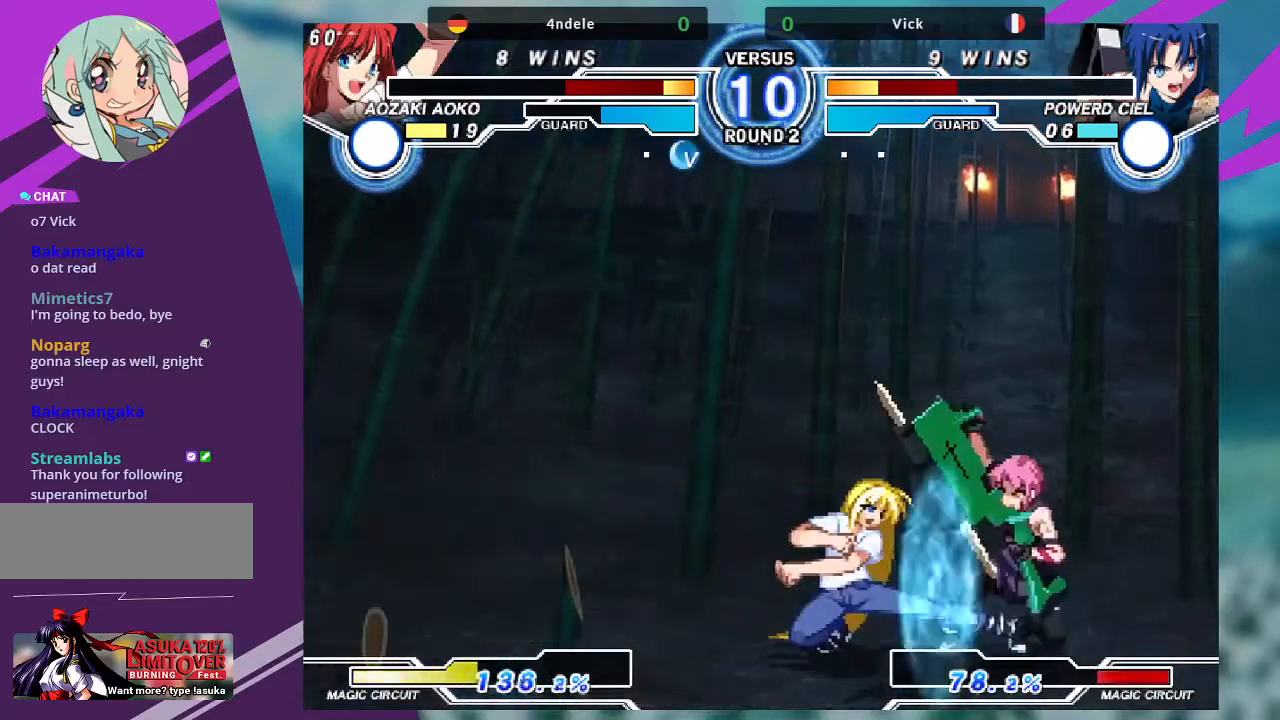
{"buttons": [], "left_stick": "down-right", "events": []}
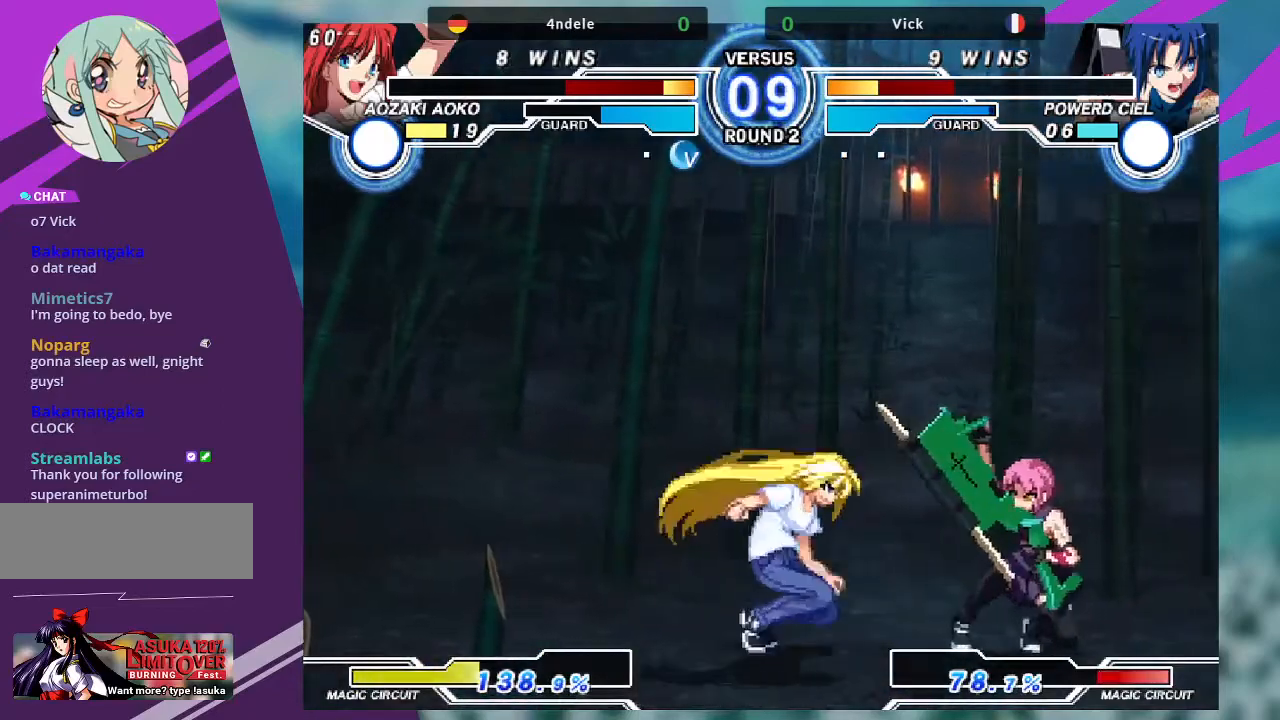
{"buttons": [], "left_stick": "right", "events": [[267, "left_stick", "right"]]}
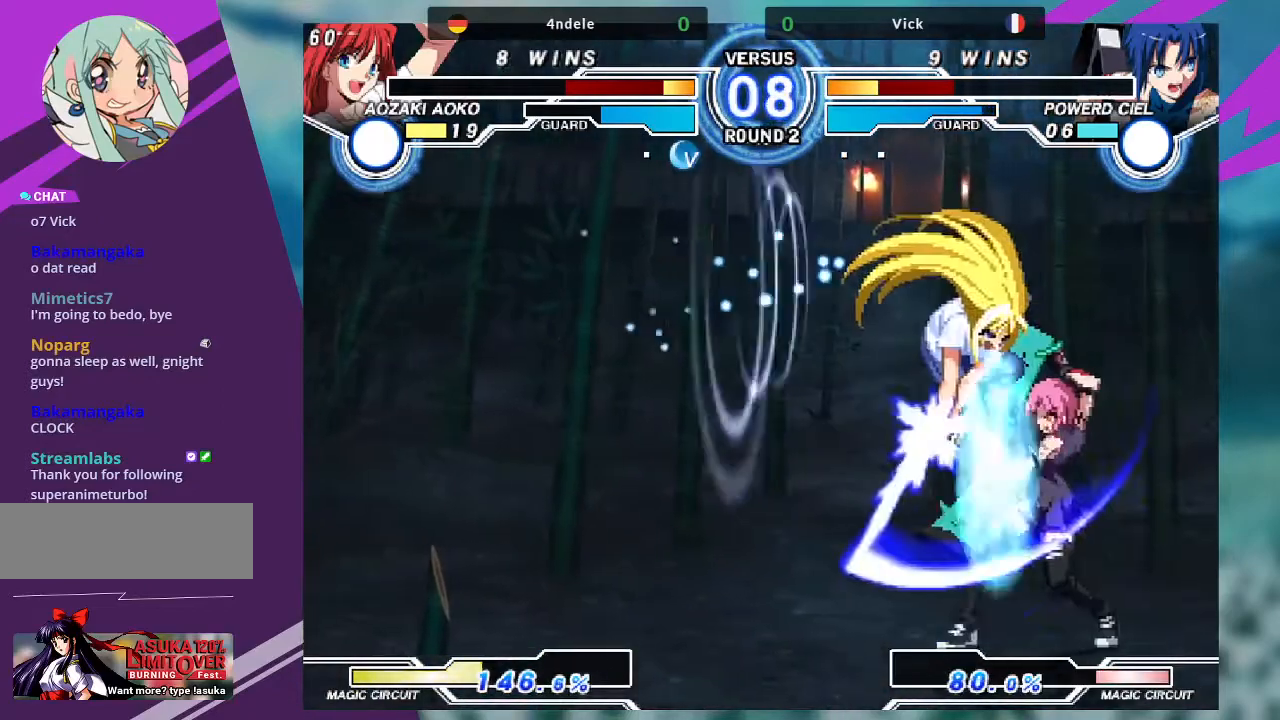
{"buttons": [], "left_stick": "down-right", "events": [[201, "left_stick", "down-left"], [301, "CROSS", "down"], [301, "left_stick", "right"], [367, "CROSS", "up"], [501, "left_stick", "down-right"]]}
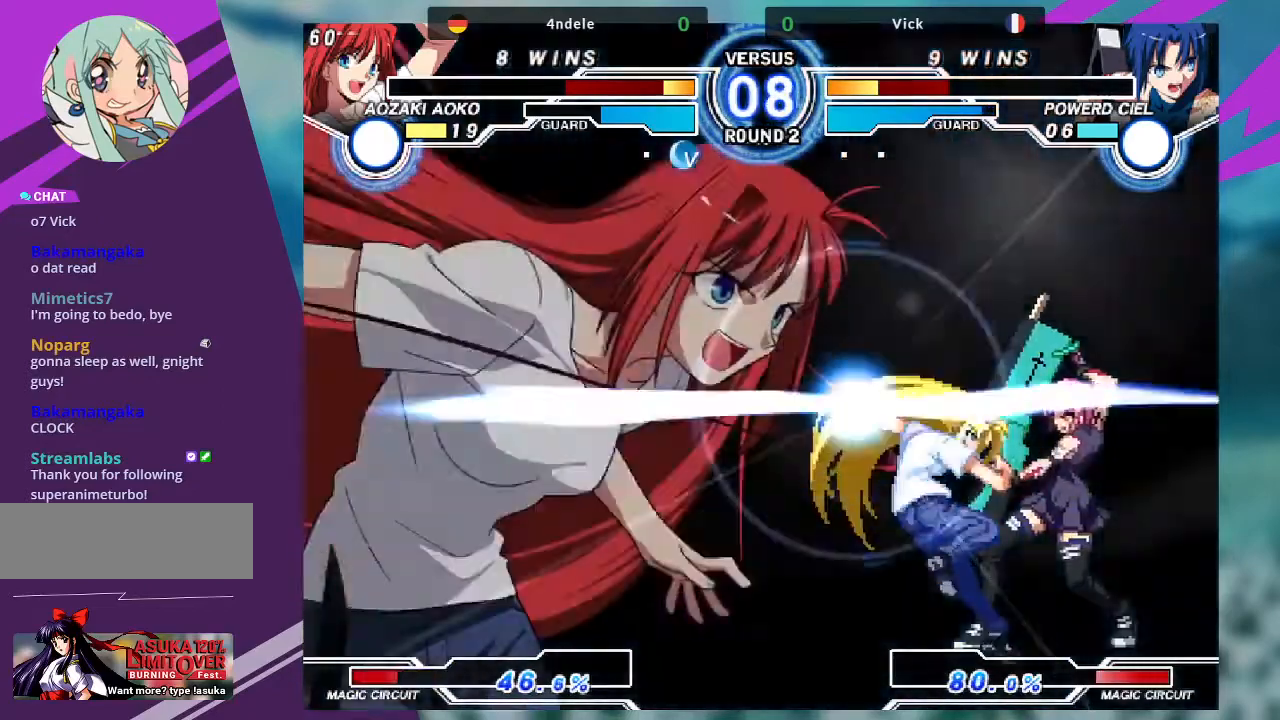
{"buttons": [], "left_stick": "down-right", "events": []}
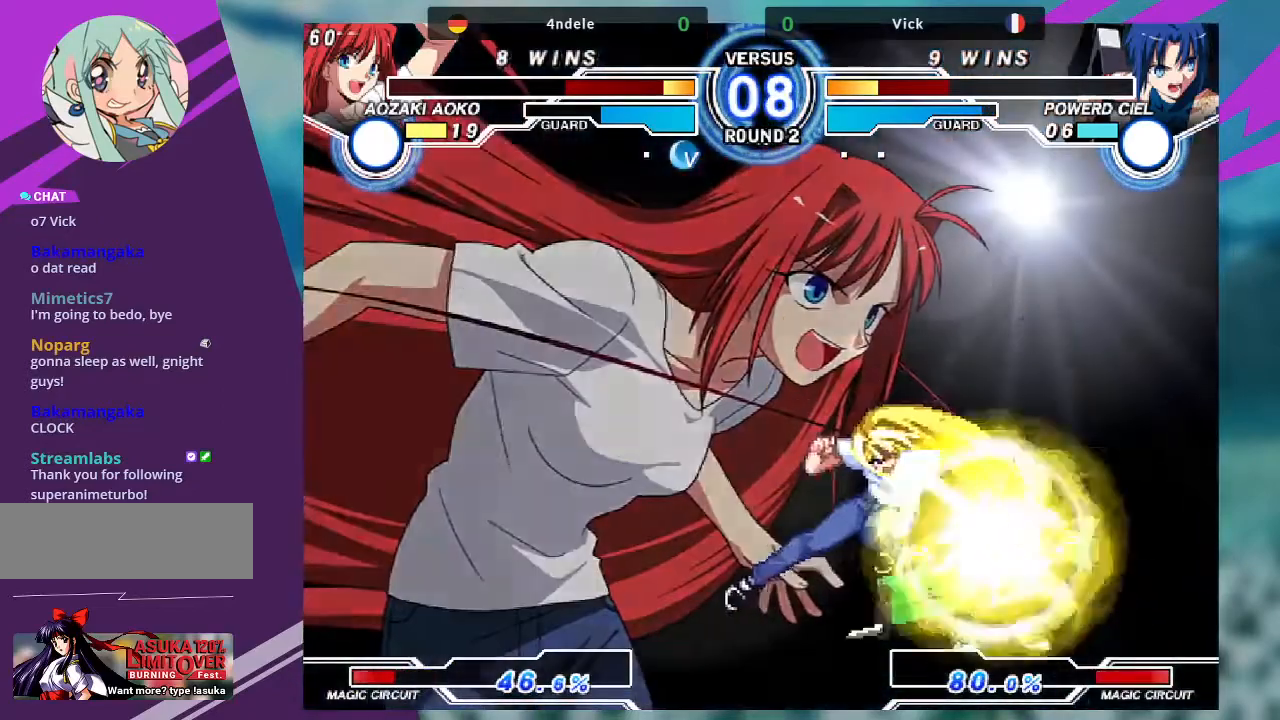
{"buttons": [], "left_stick": "right", "events": [[301, "left_stick", "down"], [501, "left_stick", "right"]]}
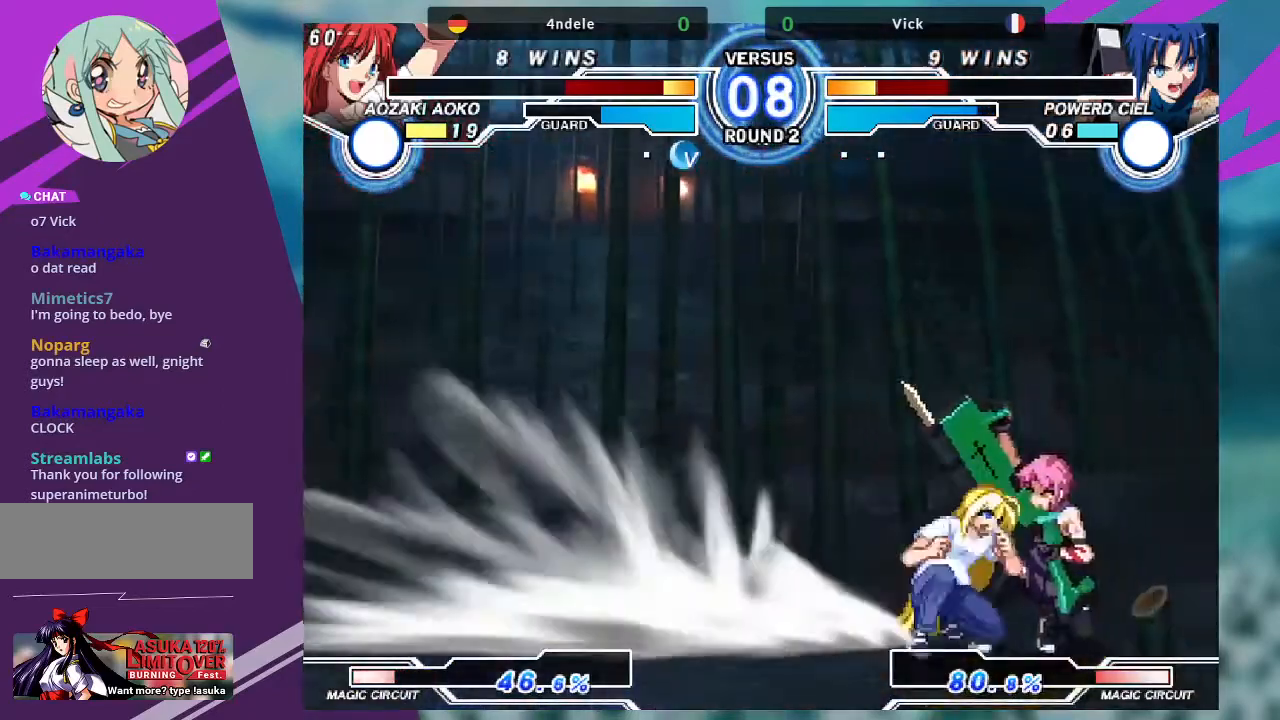
{"buttons": [], "left_stick": "down-right", "events": [[33, "CROSS", "down"], [100, "CROSS", "up"], [267, "left_stick", "down-right"]]}
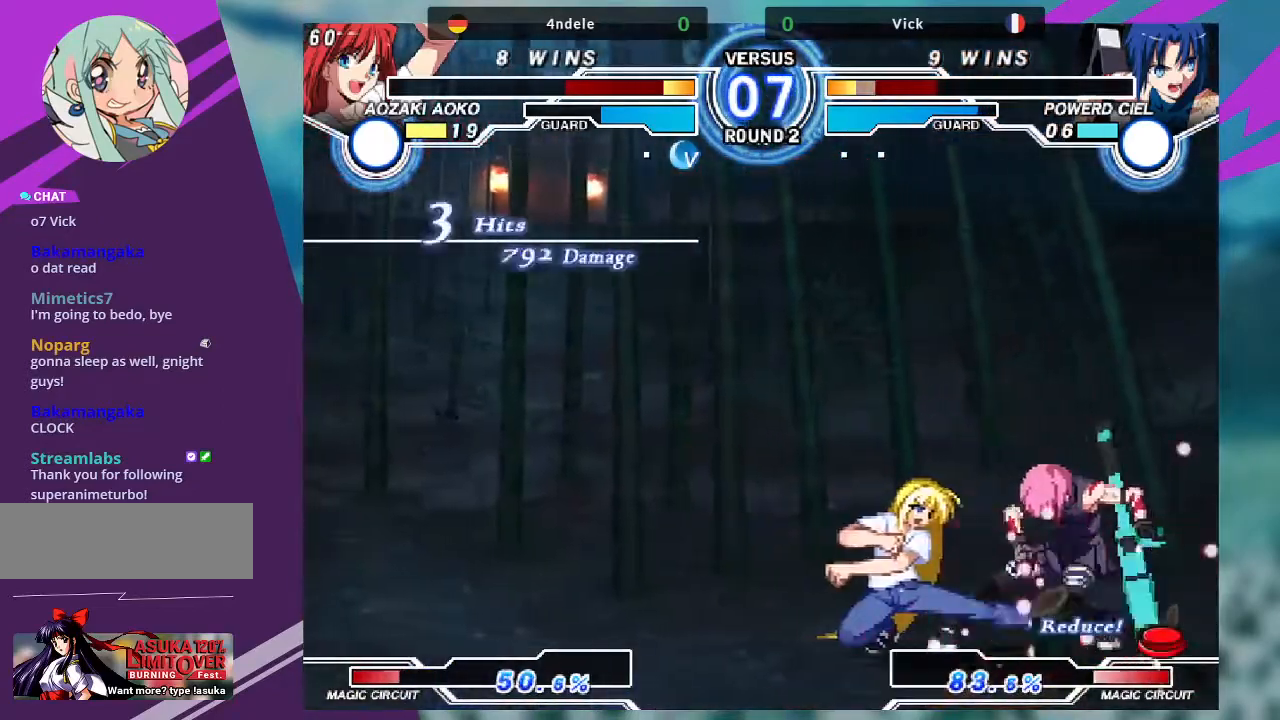
{"buttons": [], "left_stick": "down-right", "events": []}
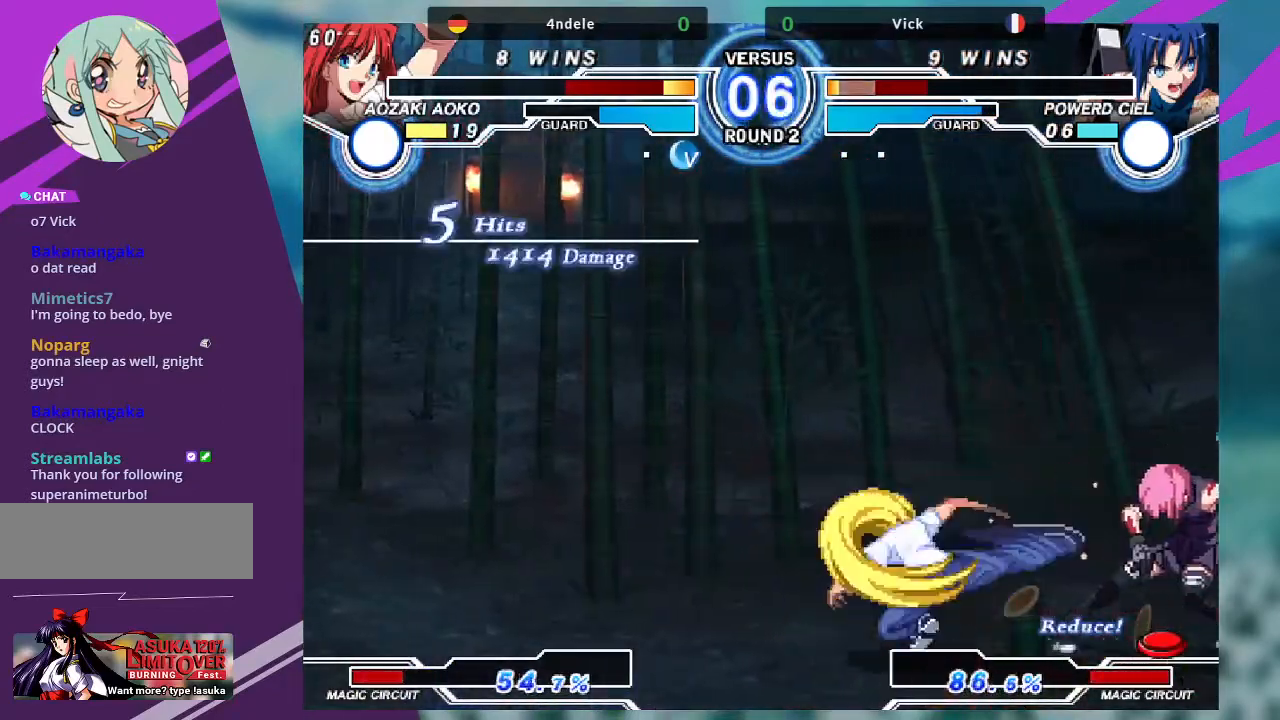
{"buttons": [], "left_stick": "center", "events": [[500, "left_stick", "center"]]}